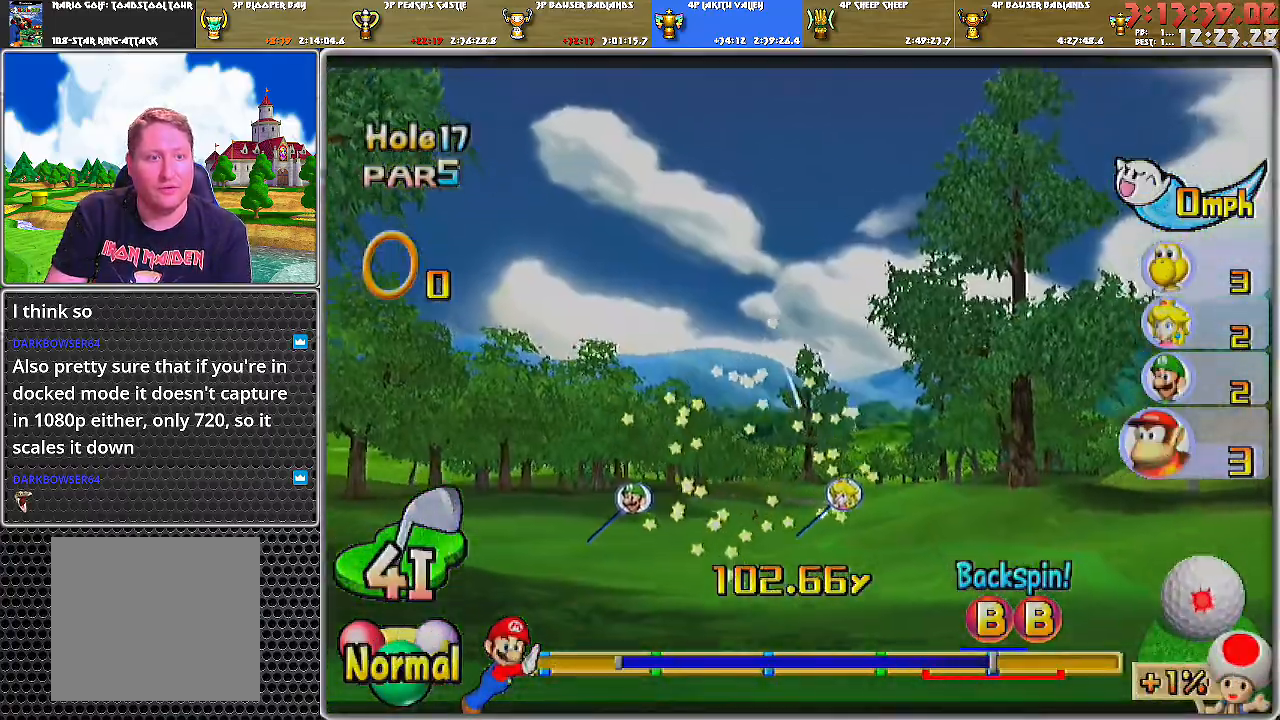
Gameplay with a controller (Nintendo layout); each line is a JSON object with the inputs held at the frame after it. "events" lists button and stick changes between this image and that frame as [ms after this image, input, new state], when the widget could be followed in between. Not read: L2 L3 R1 R2 R3.
{"buttons": [], "left_stick": "right", "right_stick": "center", "events": [[216, "left_stick", "up-right"], [367, "left_stick", "right"]]}
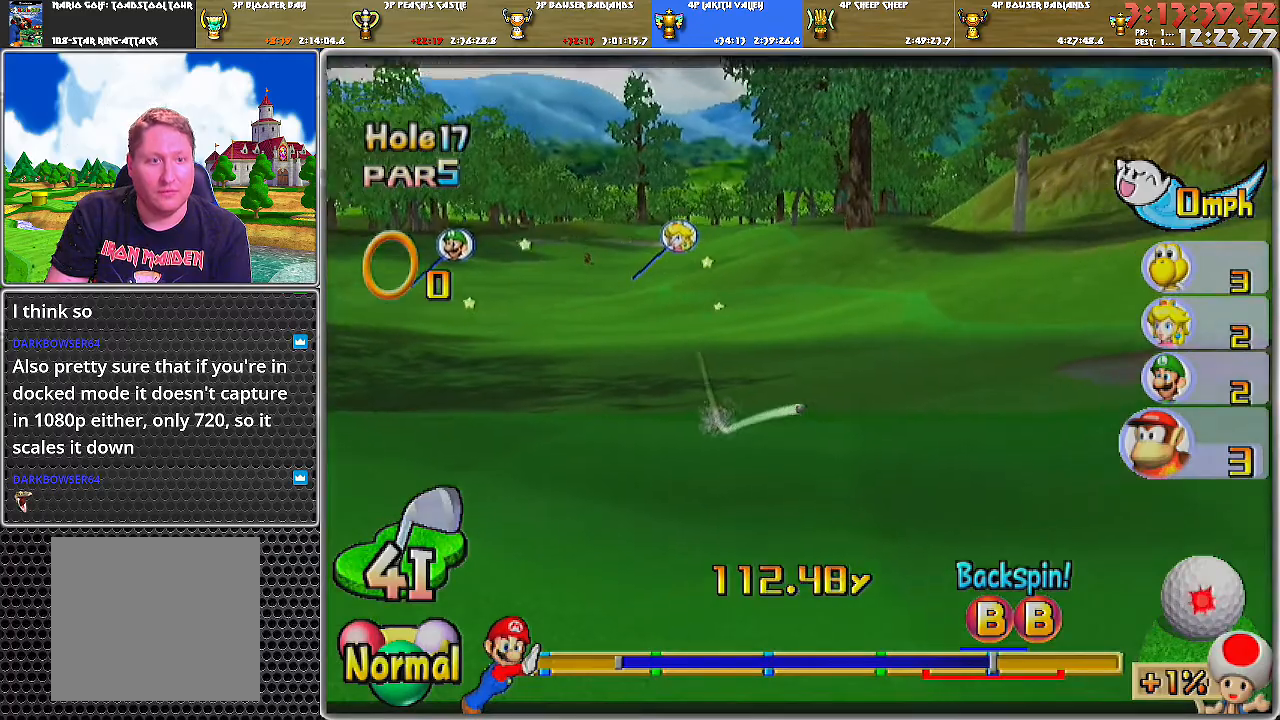
{"buttons": [], "left_stick": "right", "right_stick": "center", "events": []}
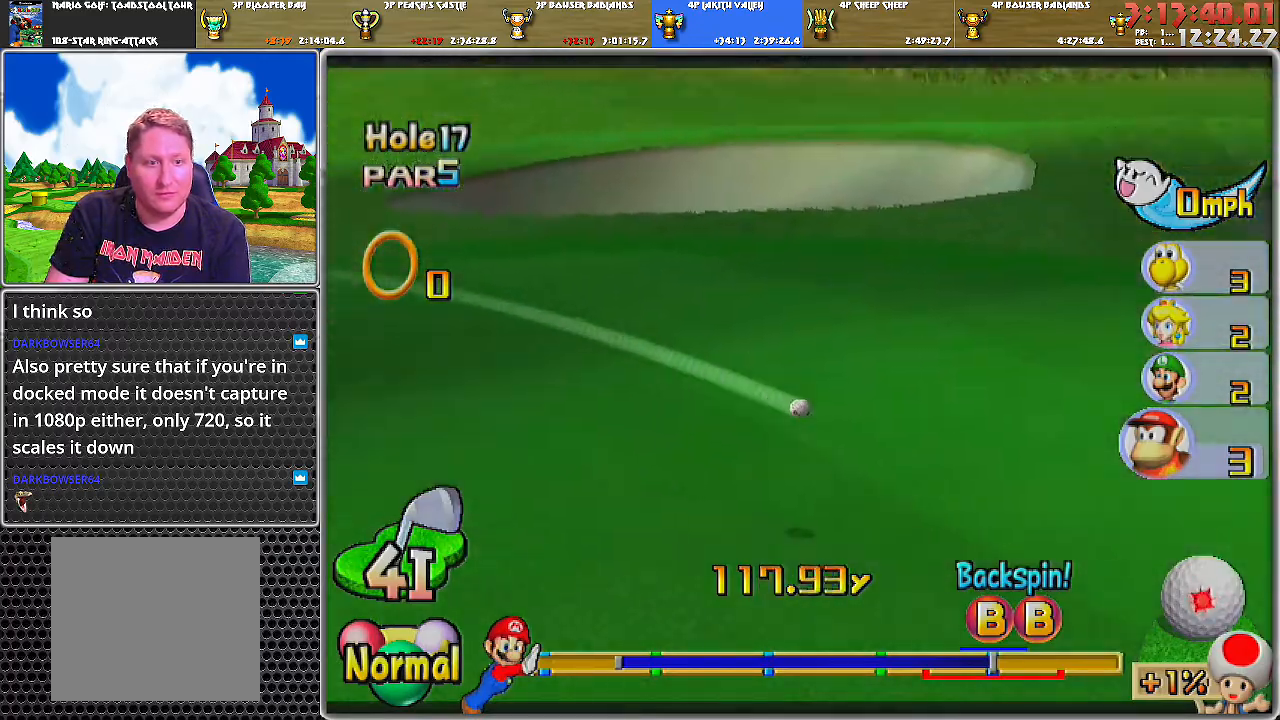
{"buttons": [], "left_stick": "right", "right_stick": "center", "events": []}
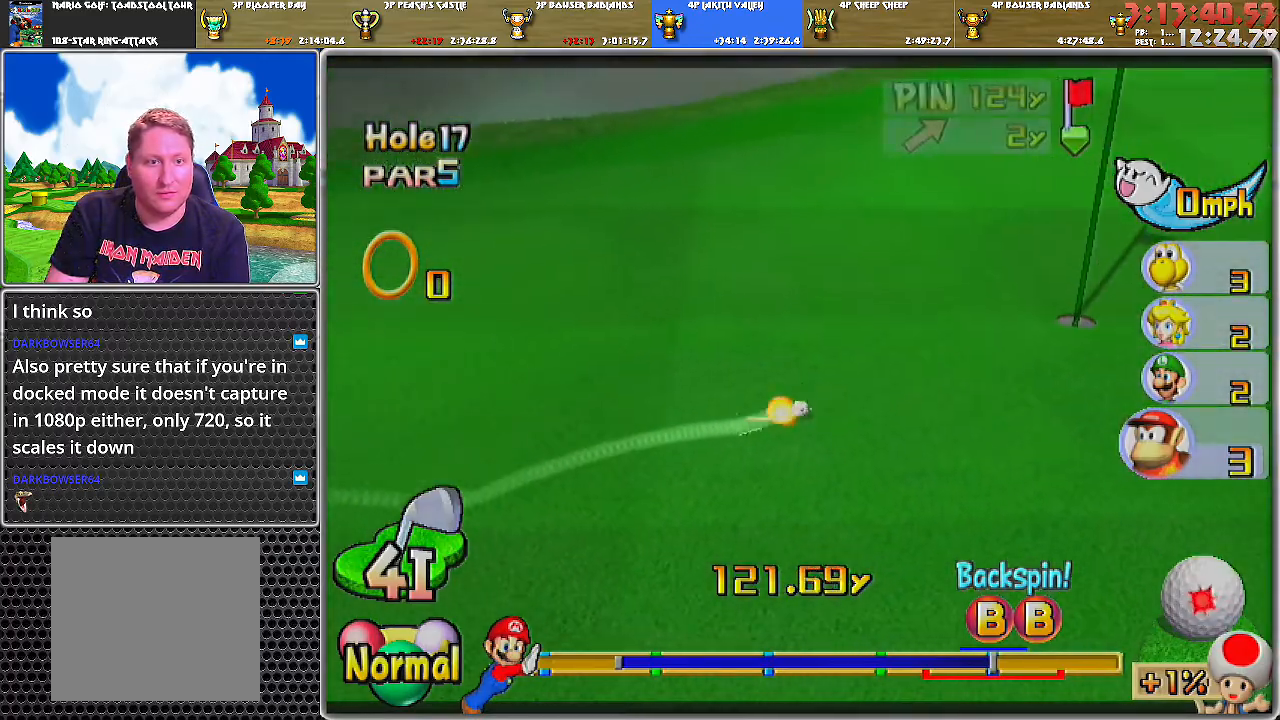
{"buttons": ["A"], "left_stick": "center", "right_stick": "center", "events": [[184, "left_stick", "center"], [234, "A", "down"]]}
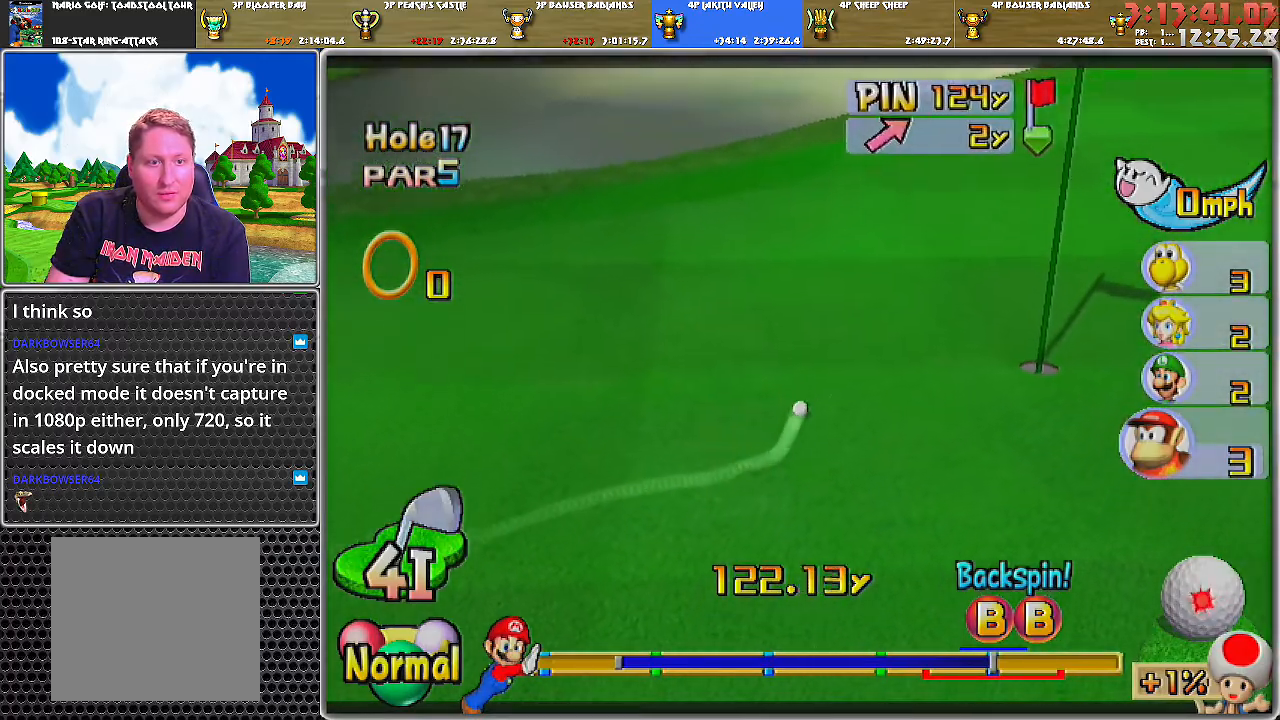
{"buttons": [], "left_stick": "center", "right_stick": "center", "events": [[267, "A", "up"], [300, "A", "down"], [400, "A", "up"], [417, "A", "down"], [500, "A", "up"]]}
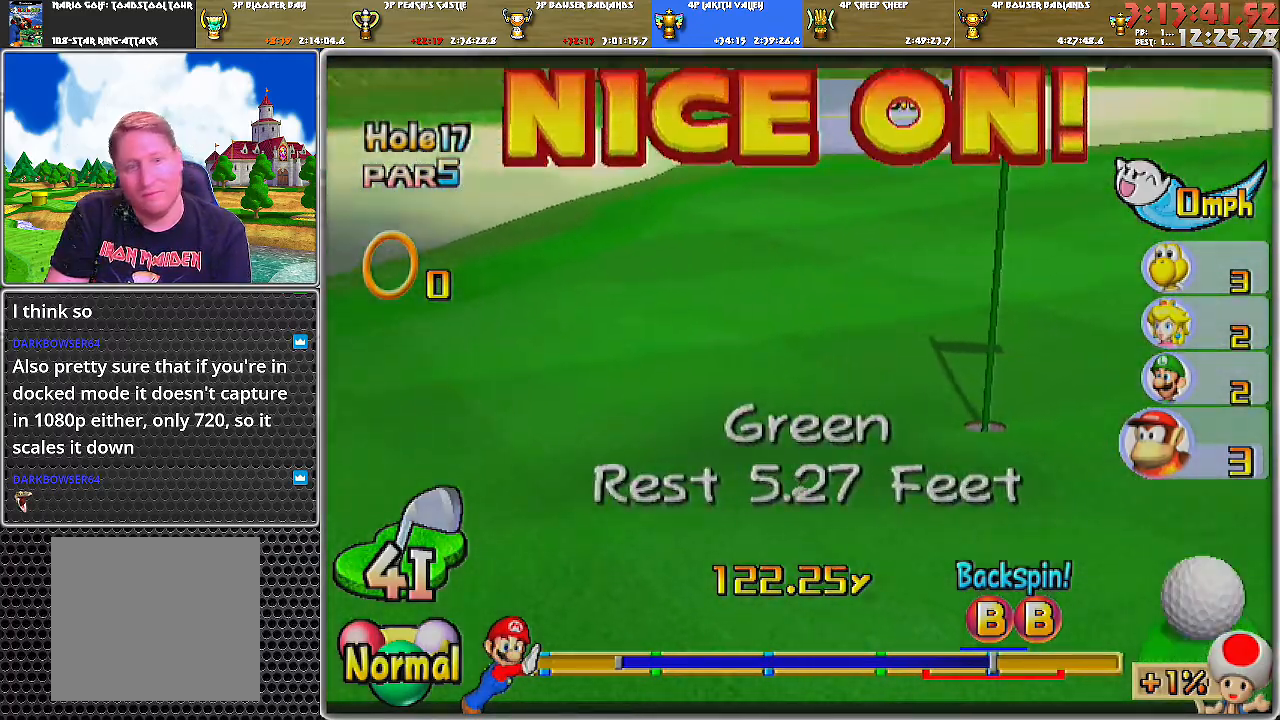
{"buttons": [], "left_stick": "center", "right_stick": "center", "events": []}
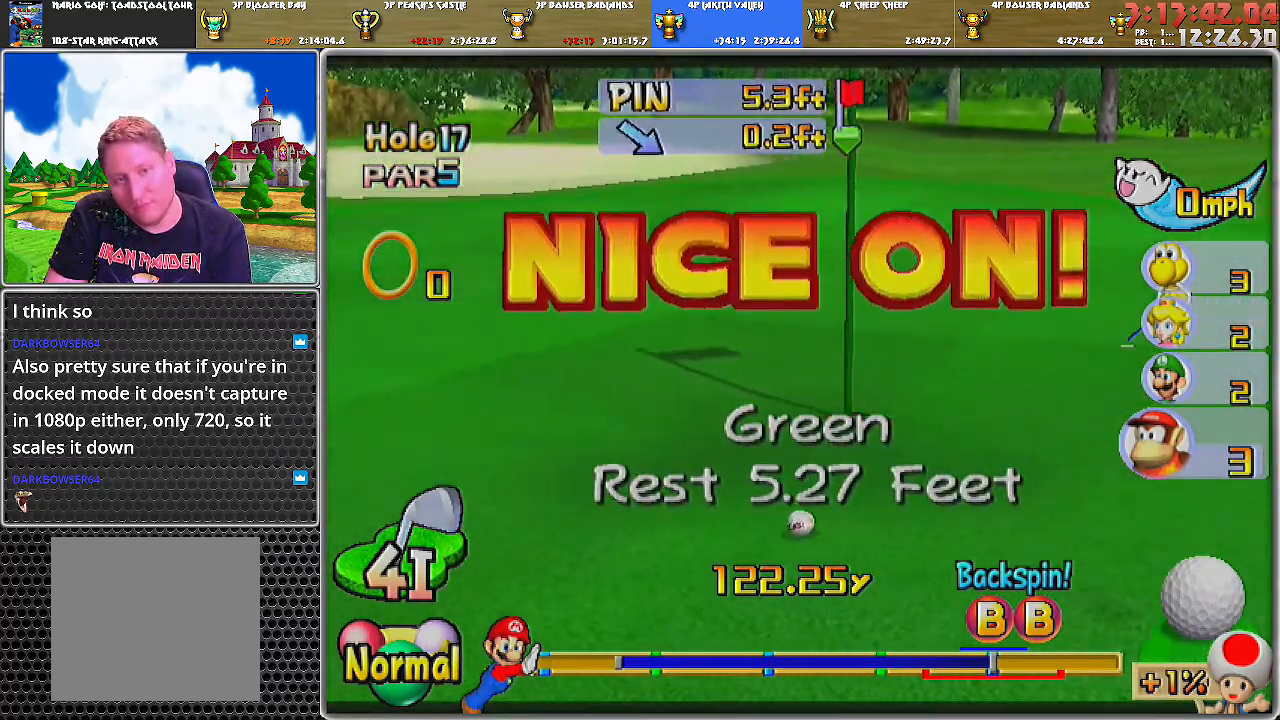
{"buttons": [], "left_stick": "center", "right_stick": "center", "events": []}
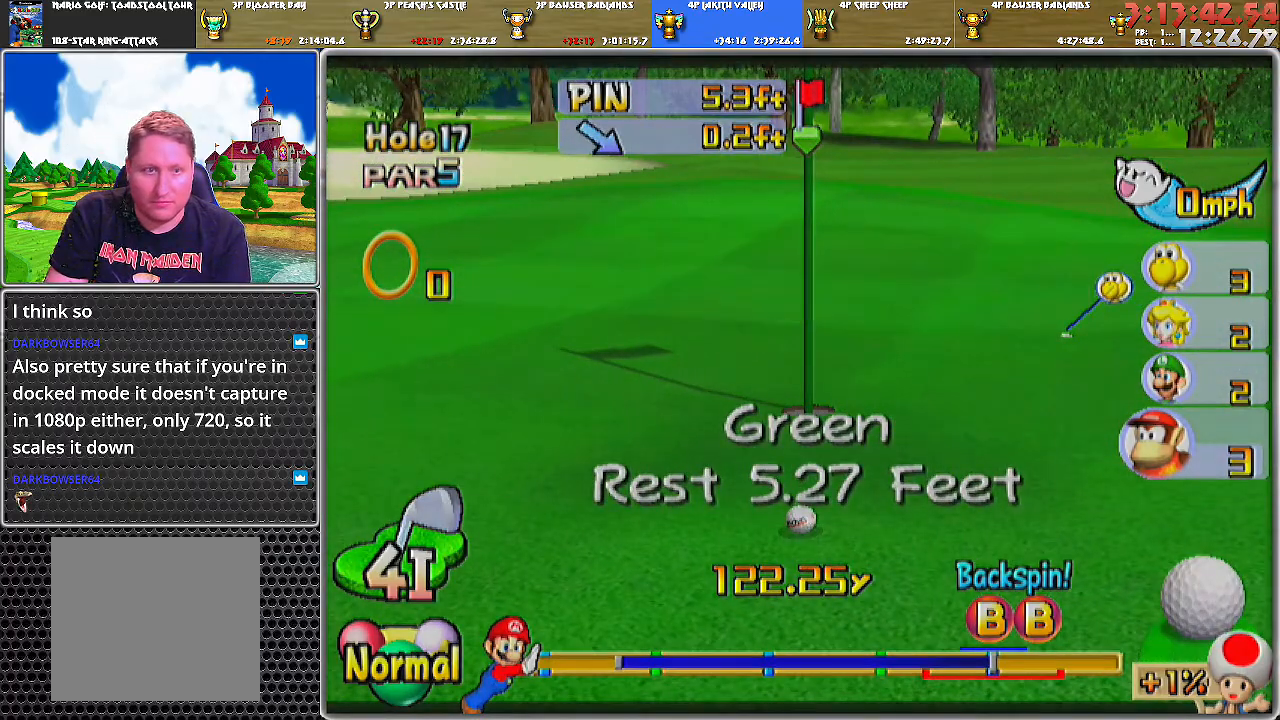
{"buttons": [], "left_stick": "center", "right_stick": "center", "events": [[150, "left_stick", "up"], [267, "left_stick", "center"]]}
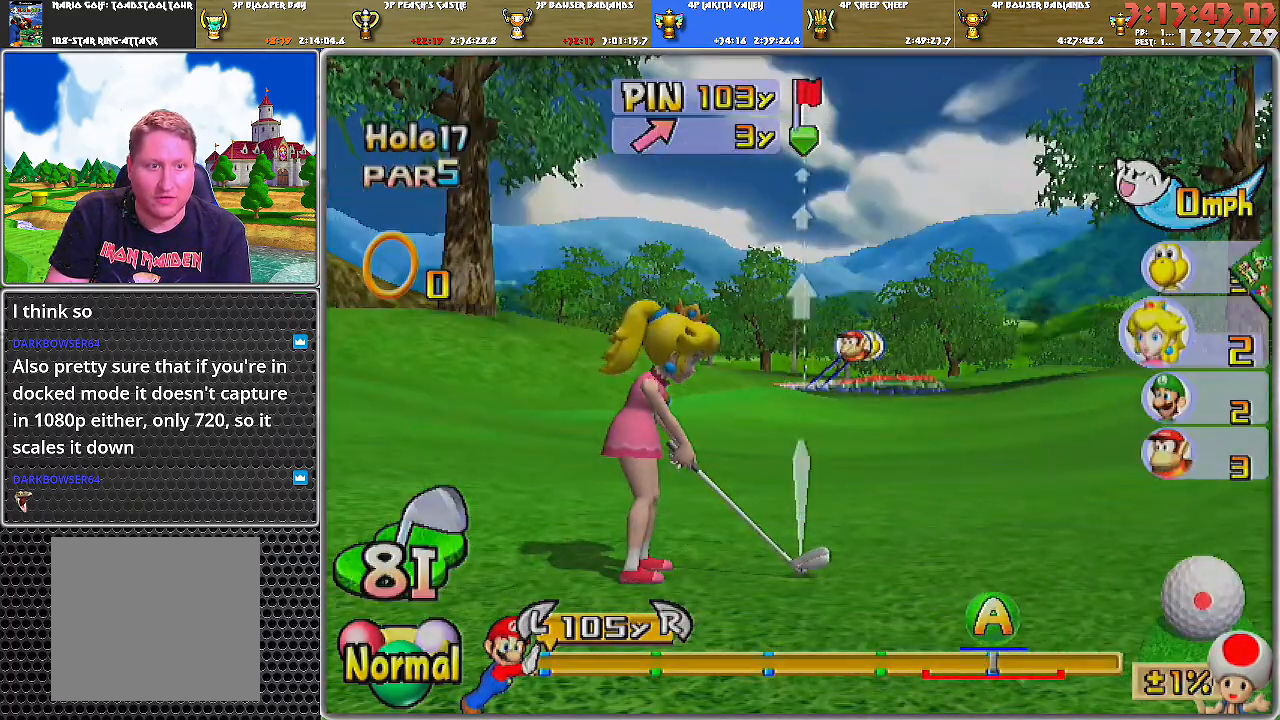
{"buttons": [], "left_stick": "center", "right_stick": "up", "events": [[116, "right_stick", "up"]]}
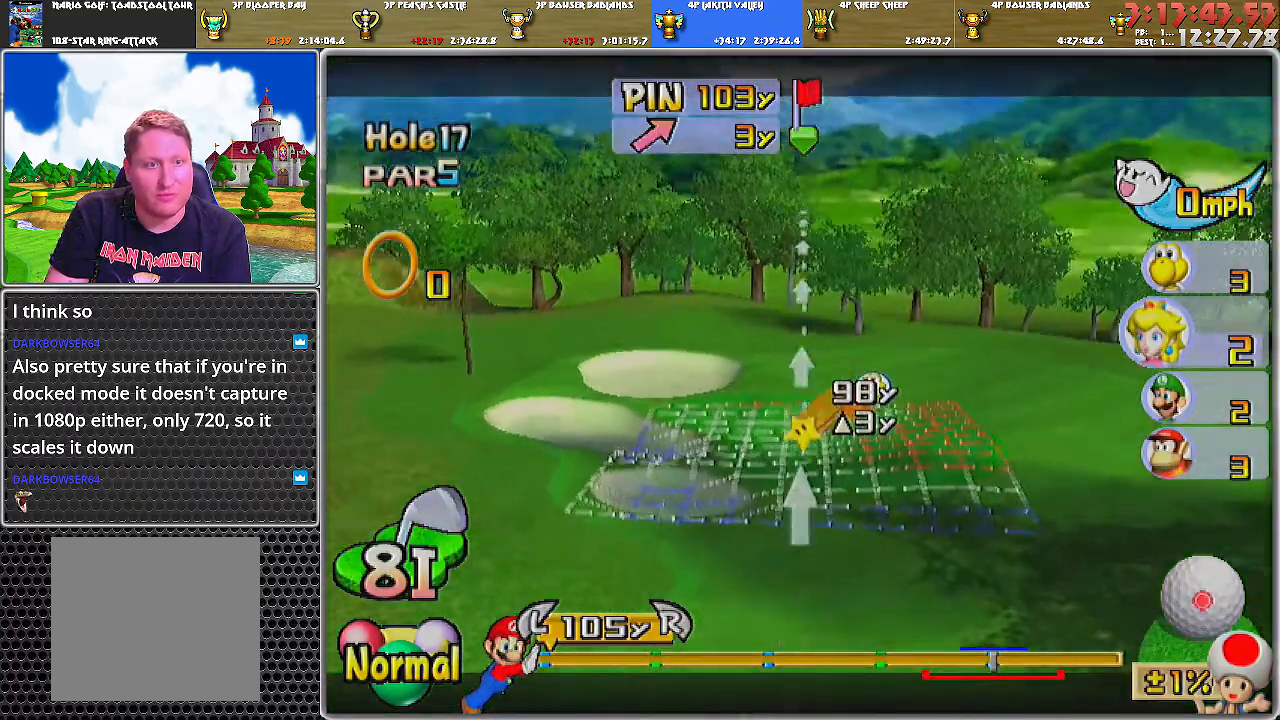
{"buttons": [], "left_stick": "right", "right_stick": "center", "events": [[117, "right_stick", "center"], [334, "left_stick", "right"]]}
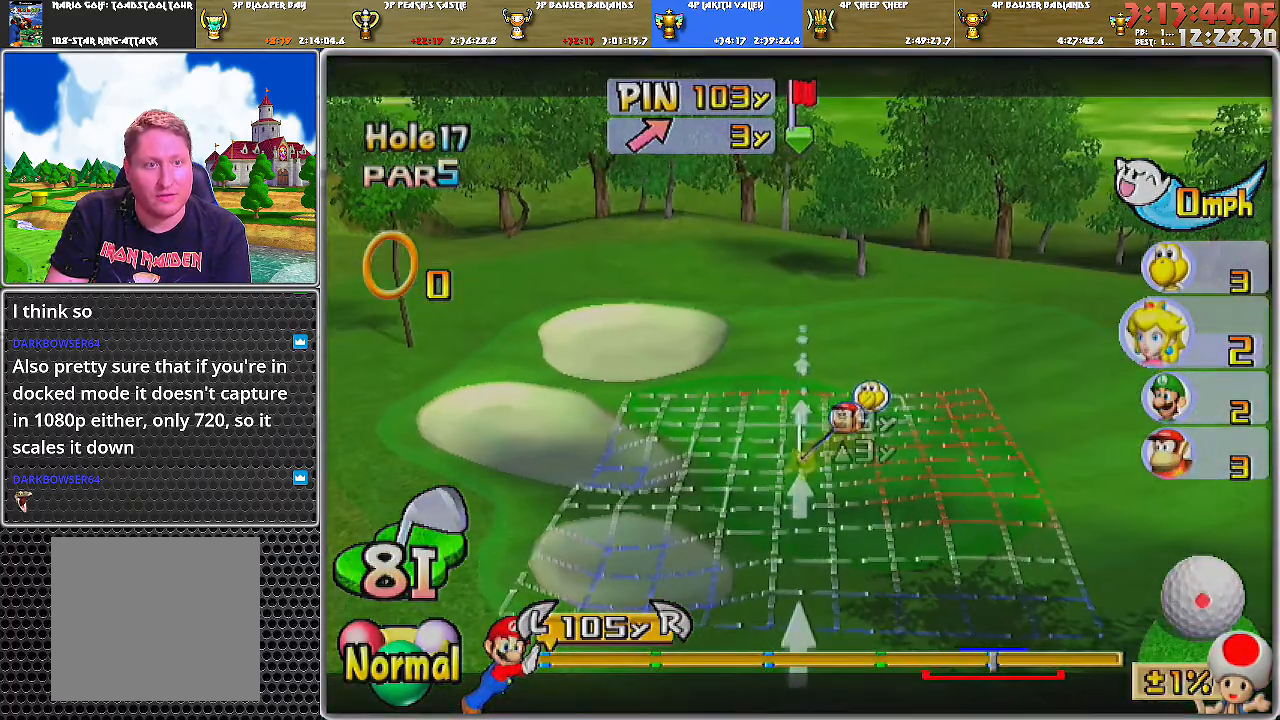
{"buttons": [], "left_stick": "center", "right_stick": "center", "events": [[83, "left_stick", "center"], [166, "A", "down"], [233, "A", "up"], [267, "A", "down"], [367, "A", "up"]]}
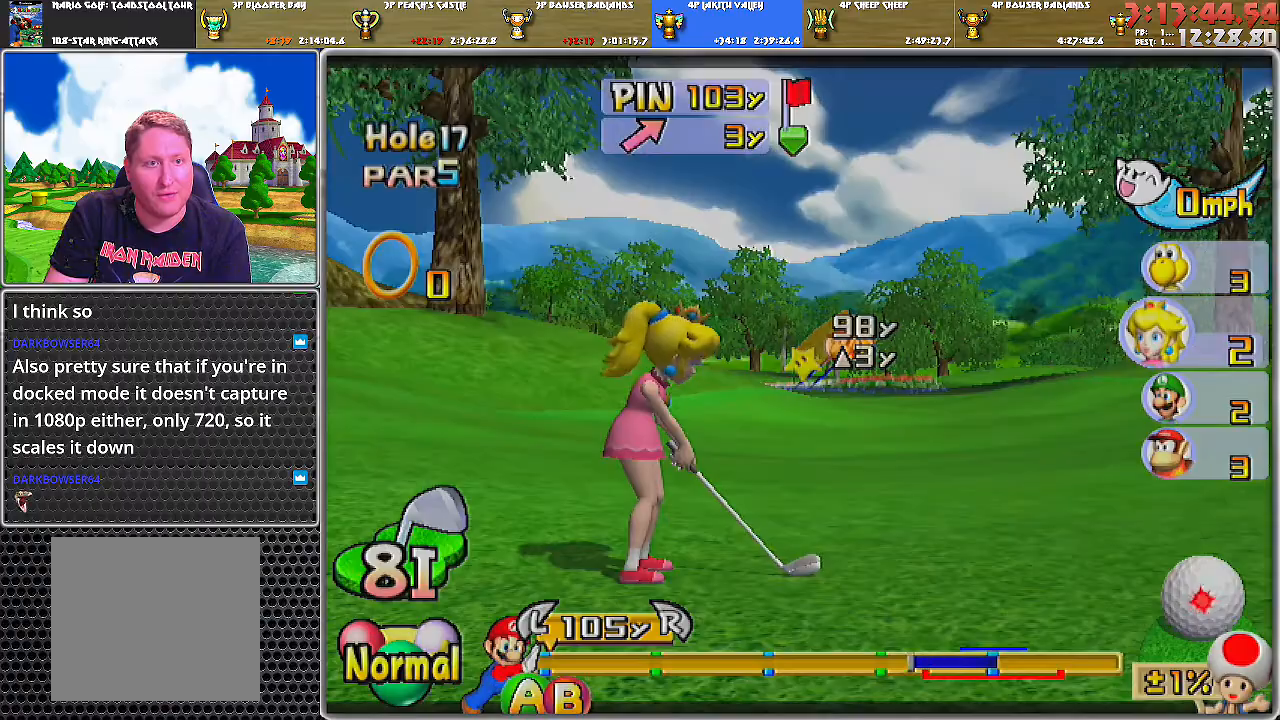
{"buttons": [], "left_stick": "center", "right_stick": "center", "events": []}
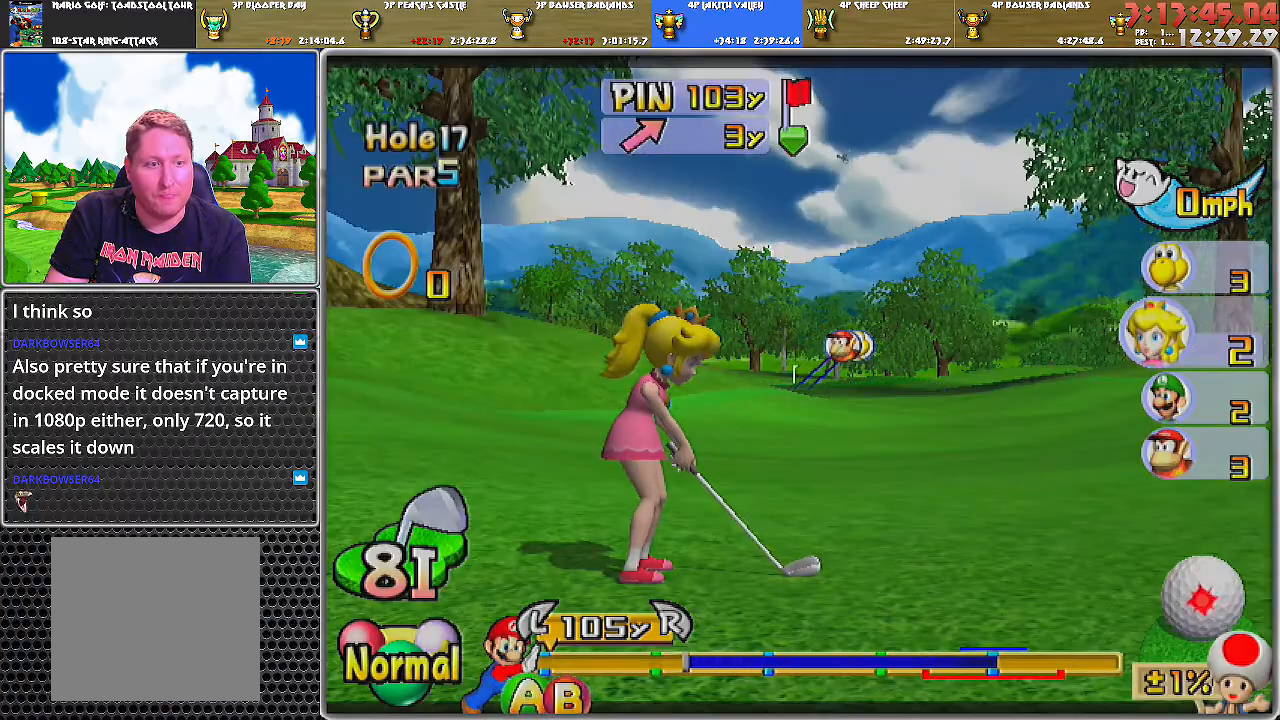
{"buttons": [], "left_stick": "center", "right_stick": "center", "events": [[233, "B", "down"], [417, "B", "up"]]}
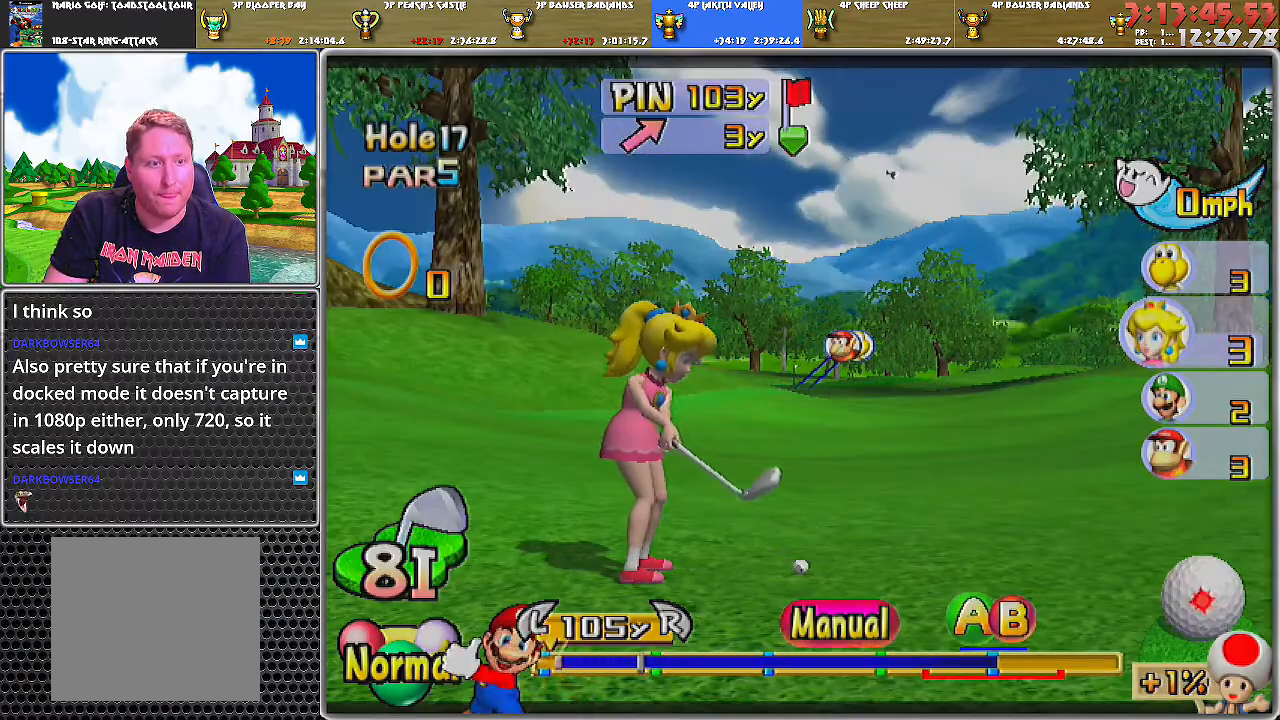
{"buttons": [], "left_stick": "center", "right_stick": "center", "events": []}
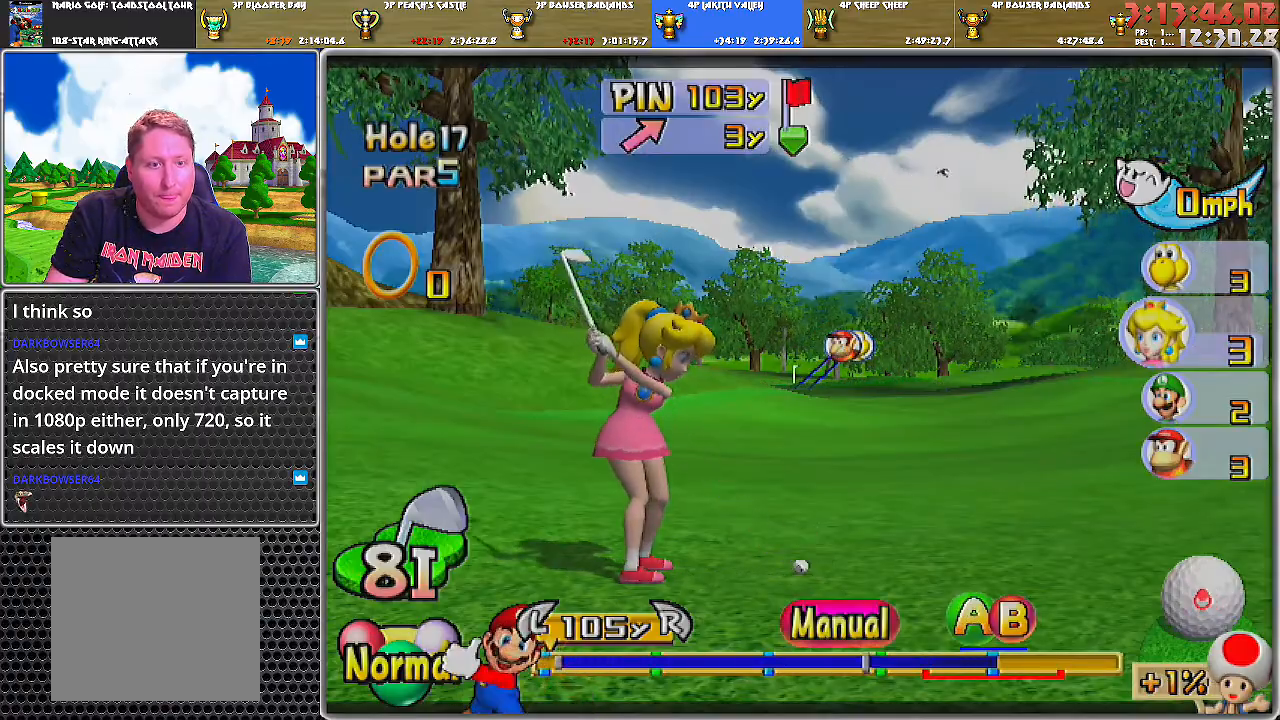
{"buttons": [], "left_stick": "center", "right_stick": "center", "events": [[233, "B", "down"], [233, "left_stick", "up"], [333, "left_stick", "center"], [383, "B", "up"]]}
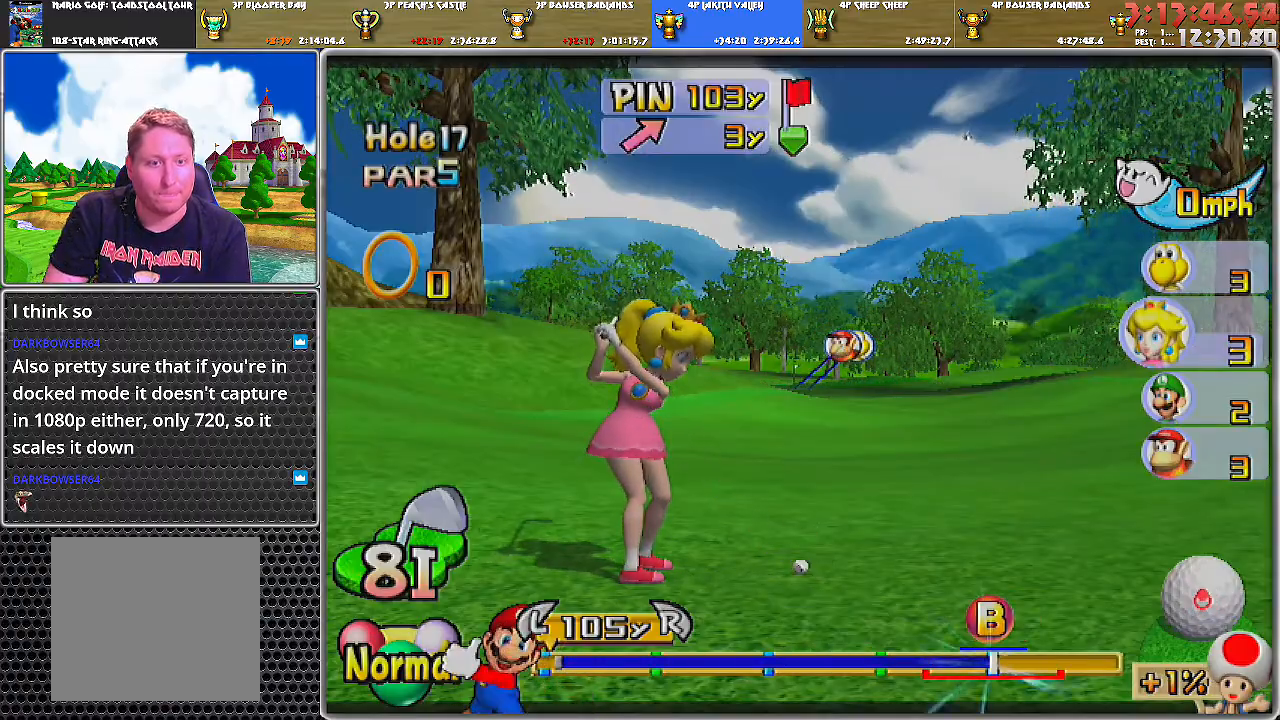
{"buttons": [], "left_stick": "center", "right_stick": "center", "events": []}
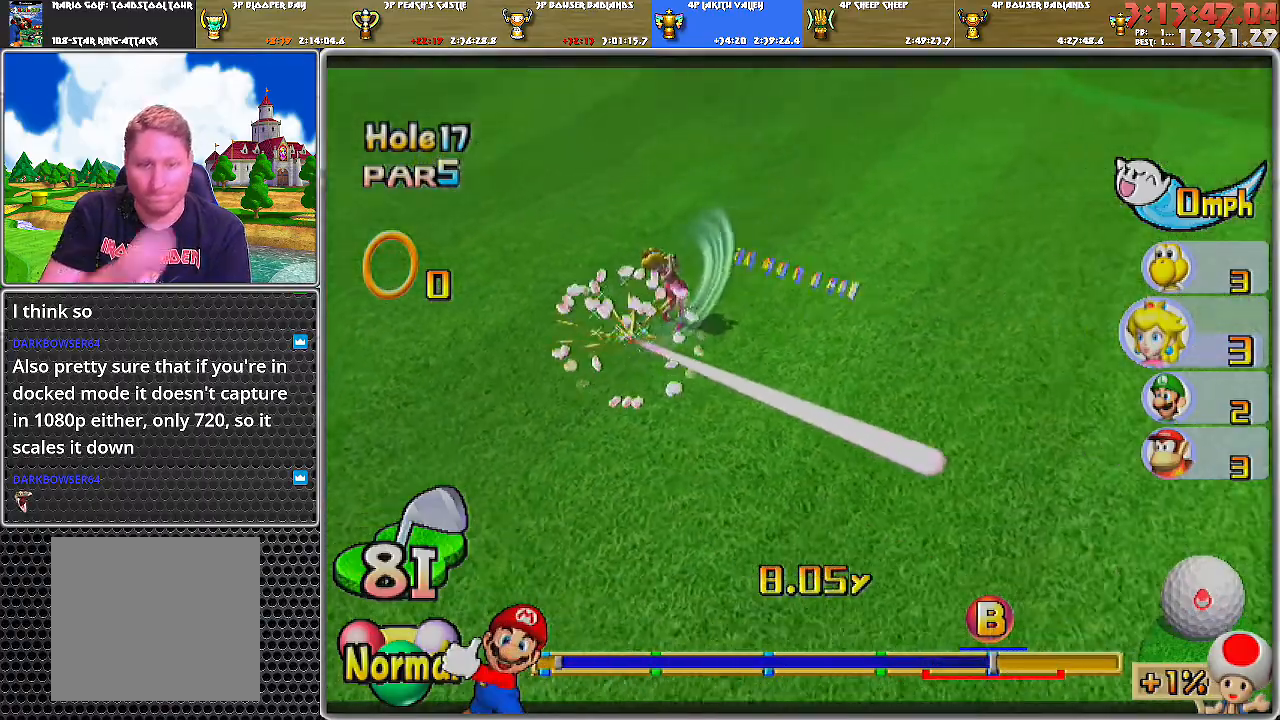
{"buttons": [], "left_stick": "center", "right_stick": "center", "events": []}
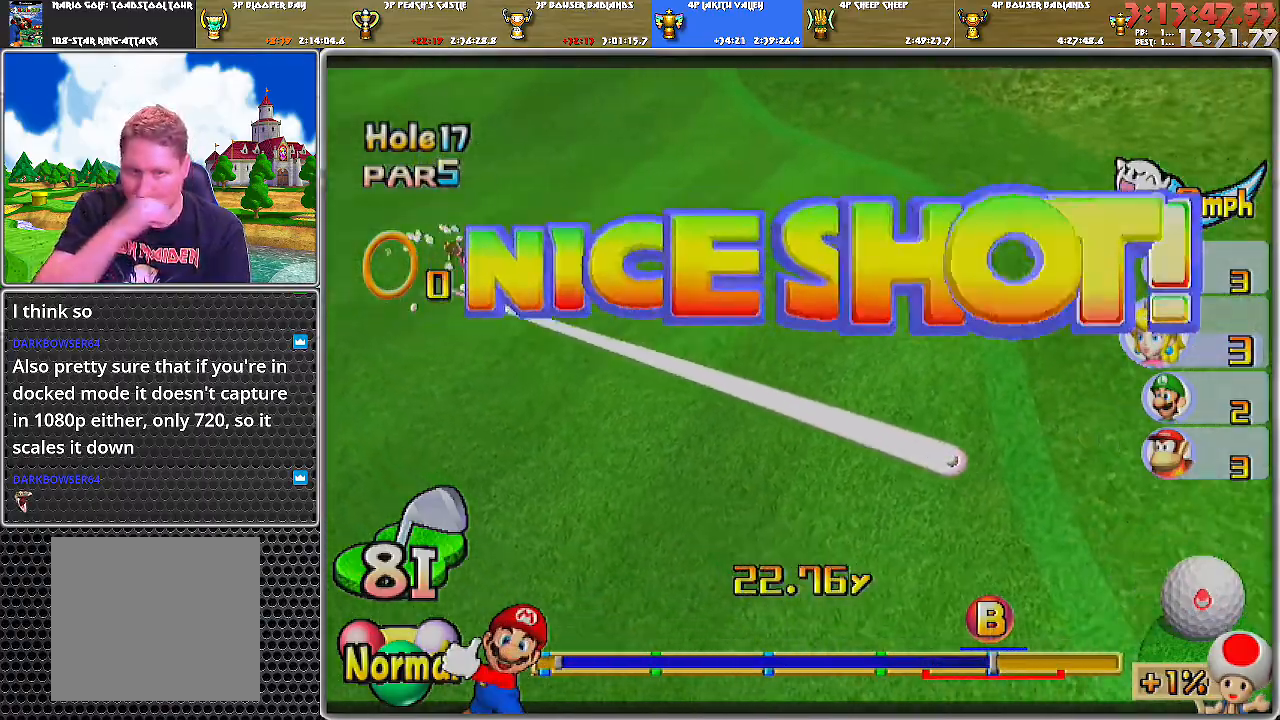
{"buttons": [], "left_stick": "center", "right_stick": "center", "events": []}
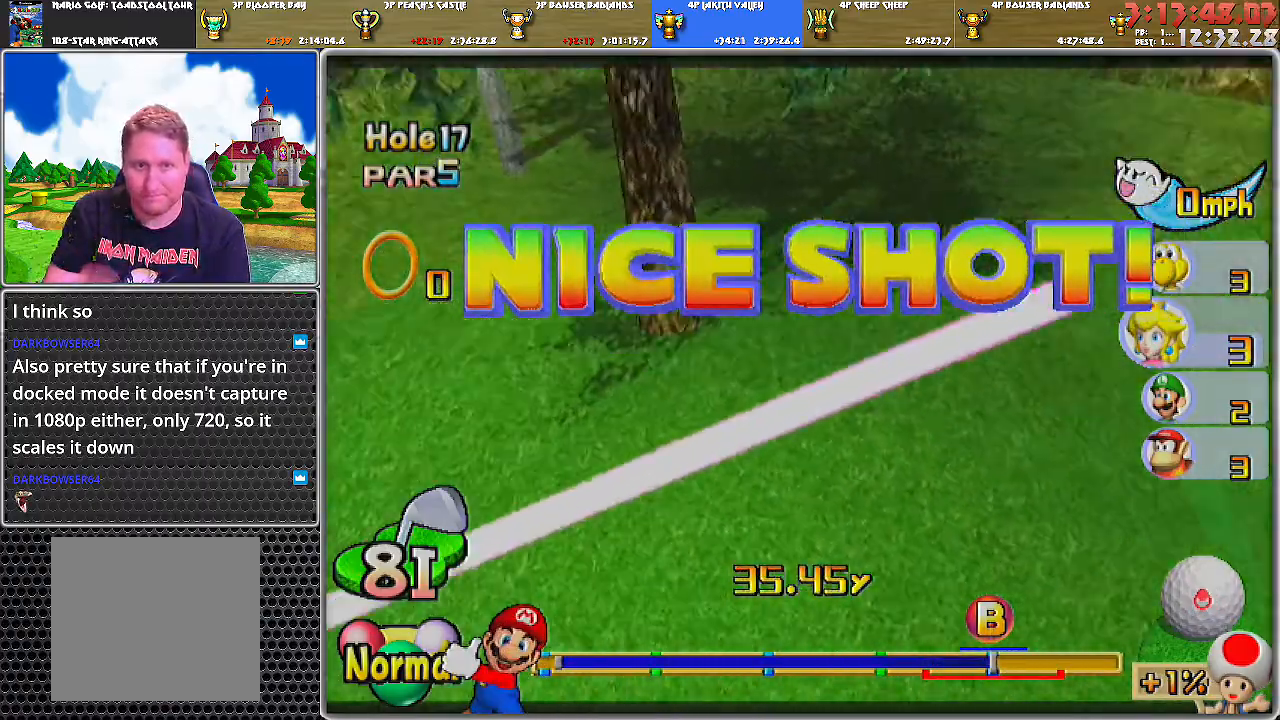
{"buttons": [], "left_stick": "center", "right_stick": "center", "events": []}
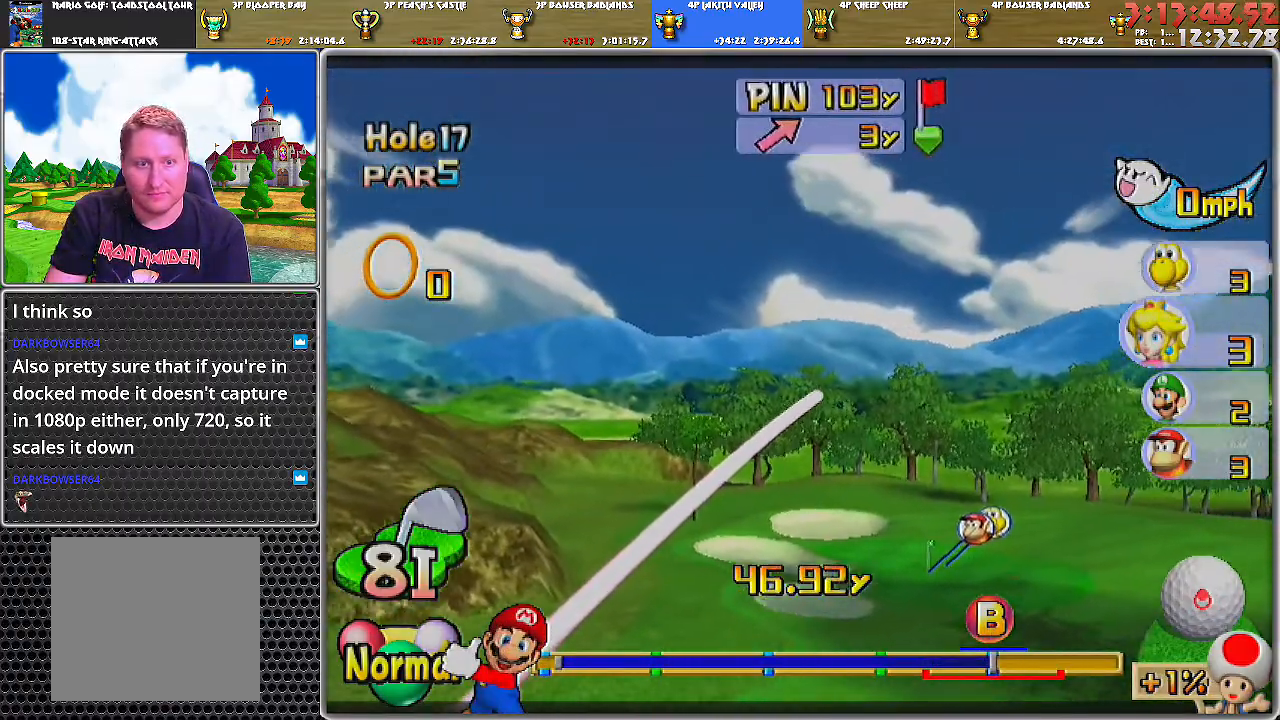
{"buttons": ["A"], "left_stick": "center", "right_stick": "center", "events": [[384, "A", "down"]]}
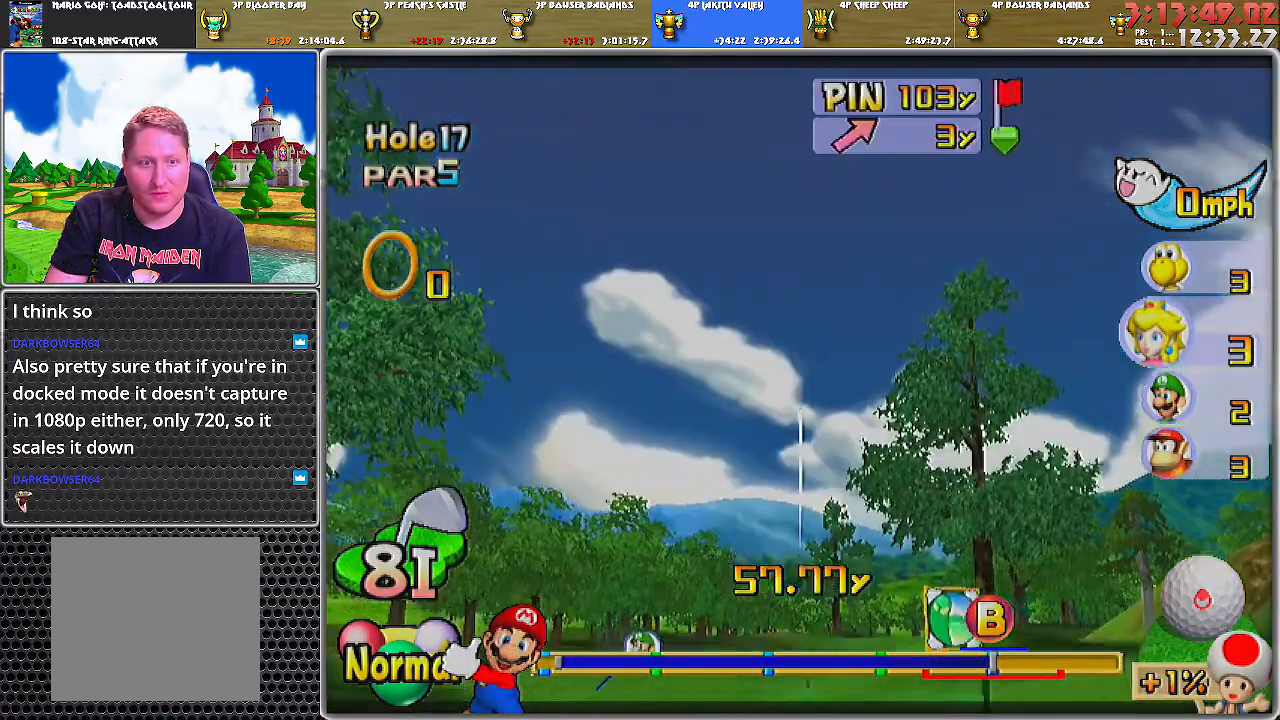
{"buttons": [], "left_stick": "center", "right_stick": "center", "events": [[334, "A", "up"]]}
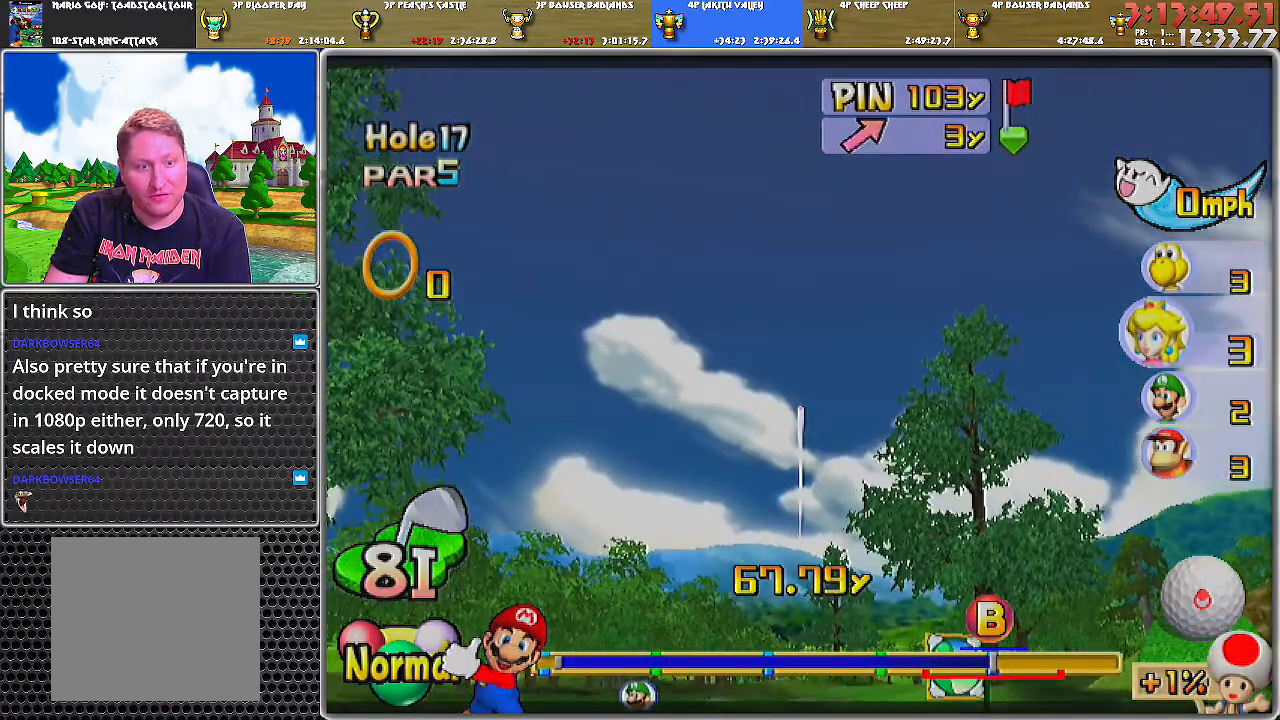
{"buttons": ["A"], "left_stick": "center", "right_stick": "center", "events": [[384, "A", "down"]]}
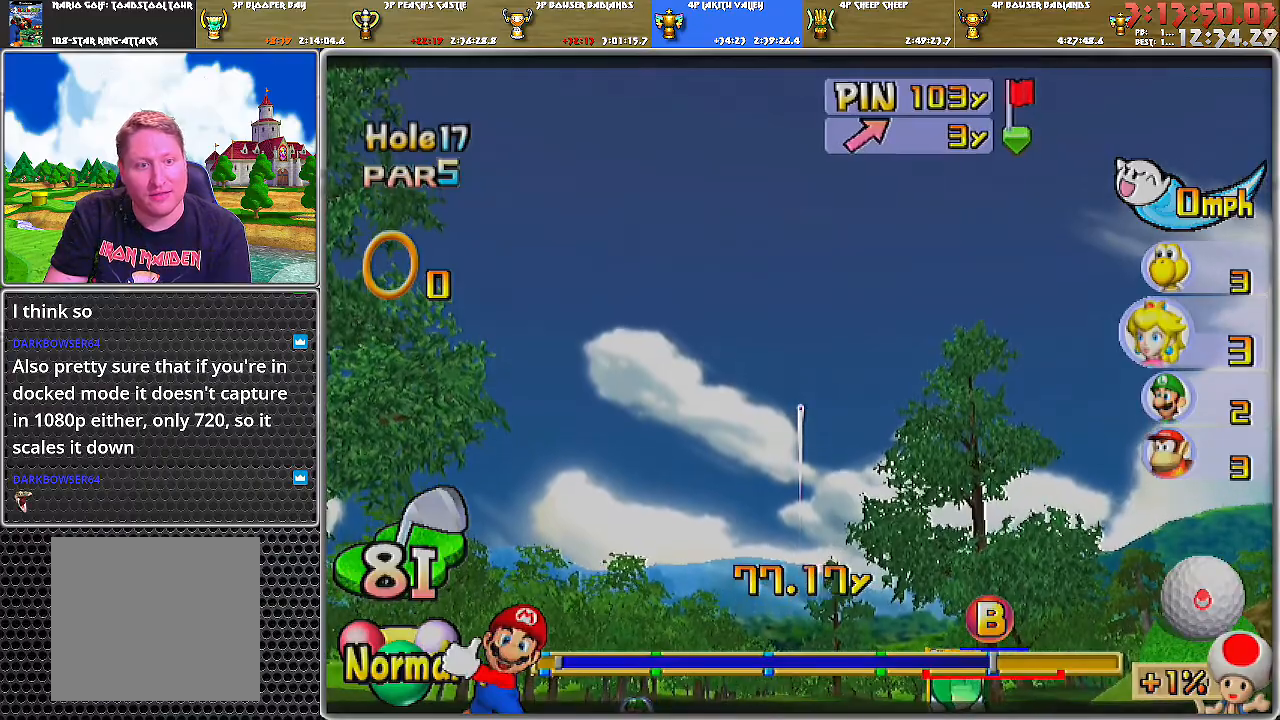
{"buttons": [], "left_stick": "center", "right_stick": "center", "events": [[183, "A", "up"], [284, "A", "down"], [500, "A", "up"]]}
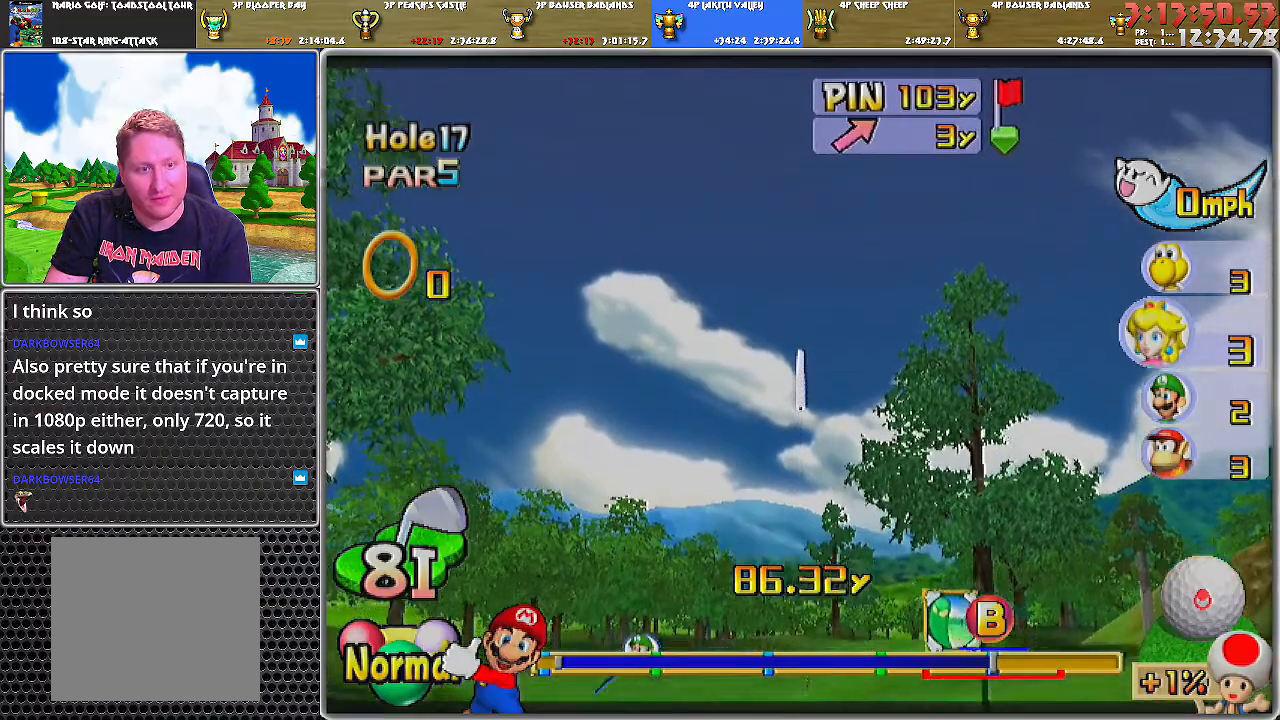
{"buttons": ["A"], "left_stick": "center", "right_stick": "center", "events": [[67, "A", "down"], [117, "A", "up"], [184, "A", "down"], [251, "A", "up"], [284, "A", "down"]]}
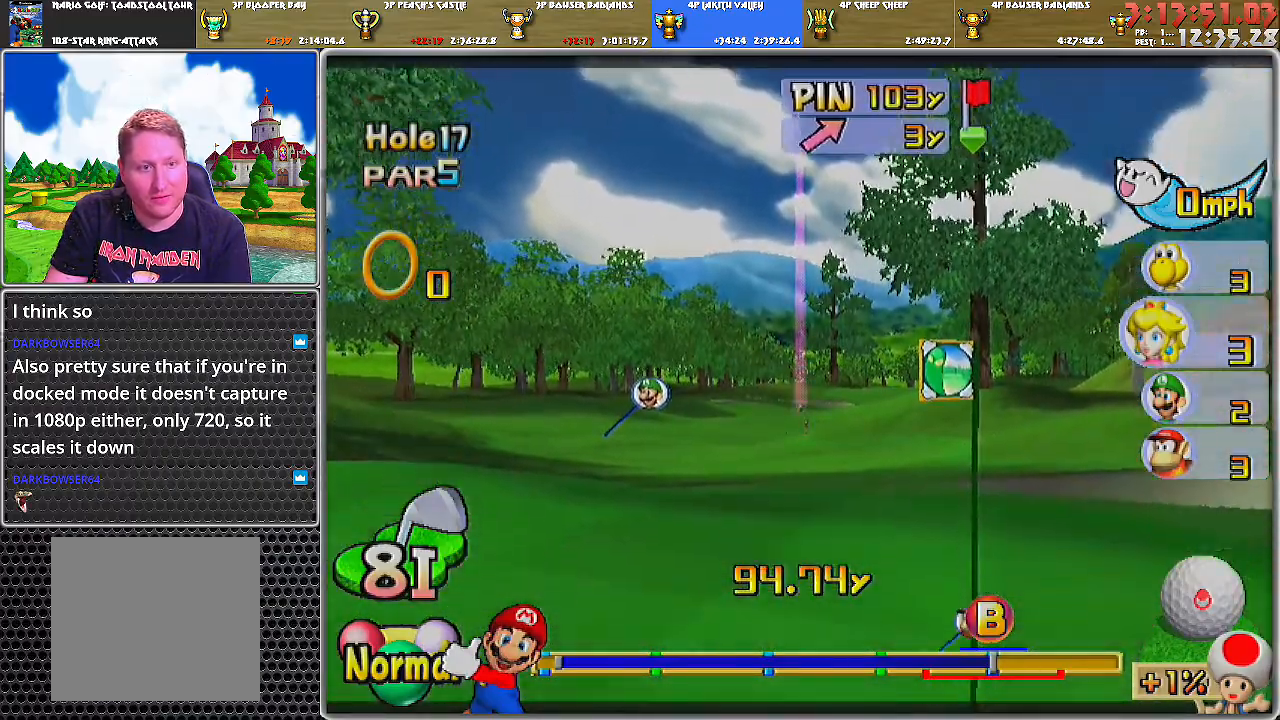
{"buttons": ["A"], "left_stick": "center", "right_stick": "center", "events": []}
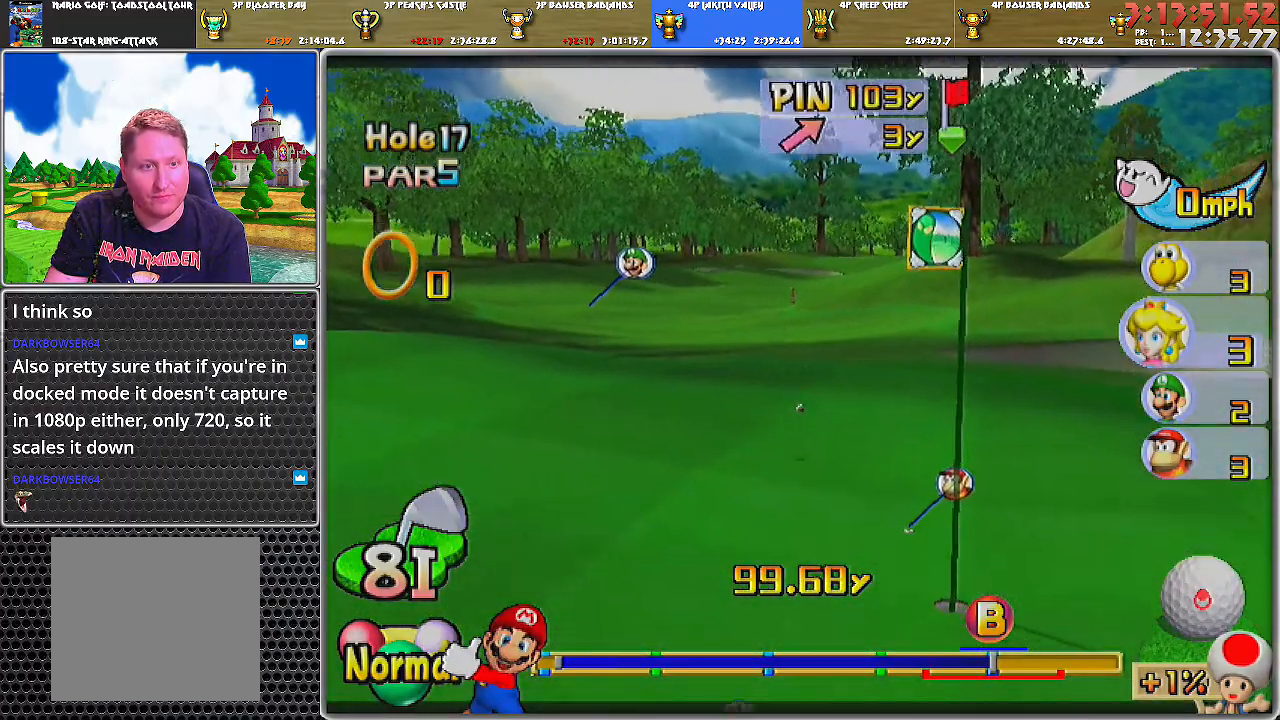
{"buttons": ["A"], "left_stick": "center", "right_stick": "center", "events": []}
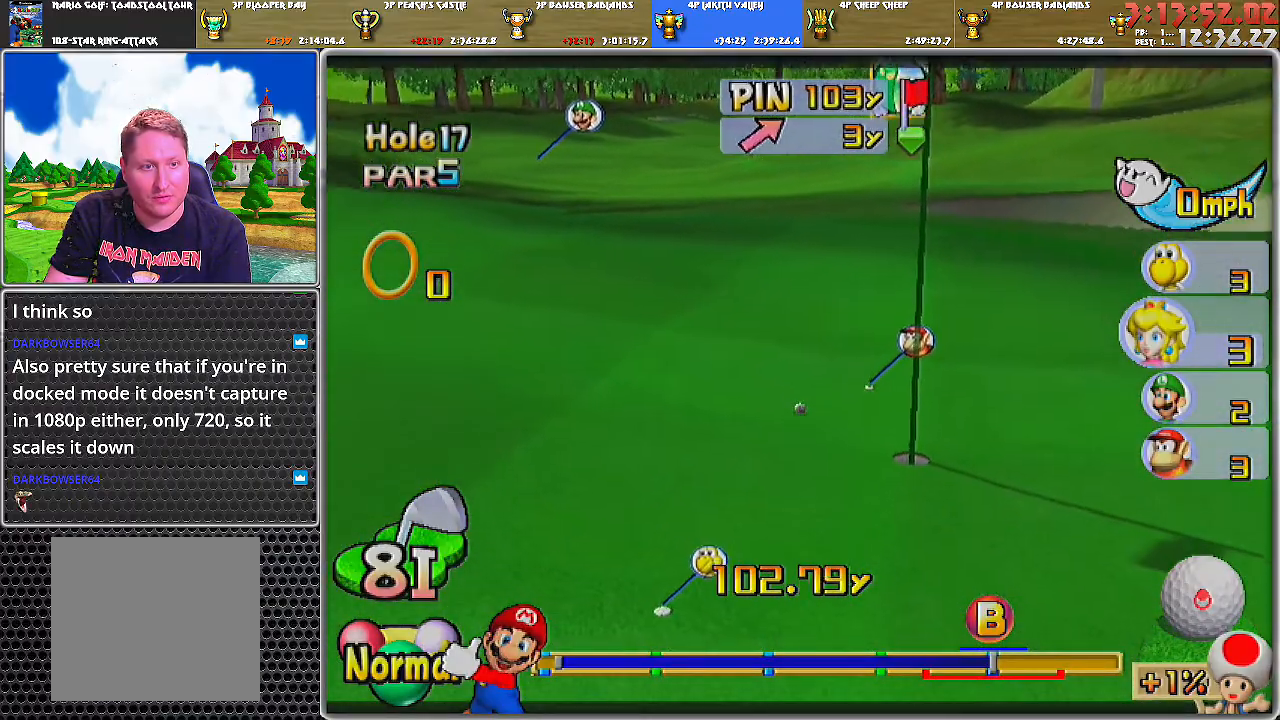
{"buttons": ["A"], "left_stick": "center", "right_stick": "center", "events": []}
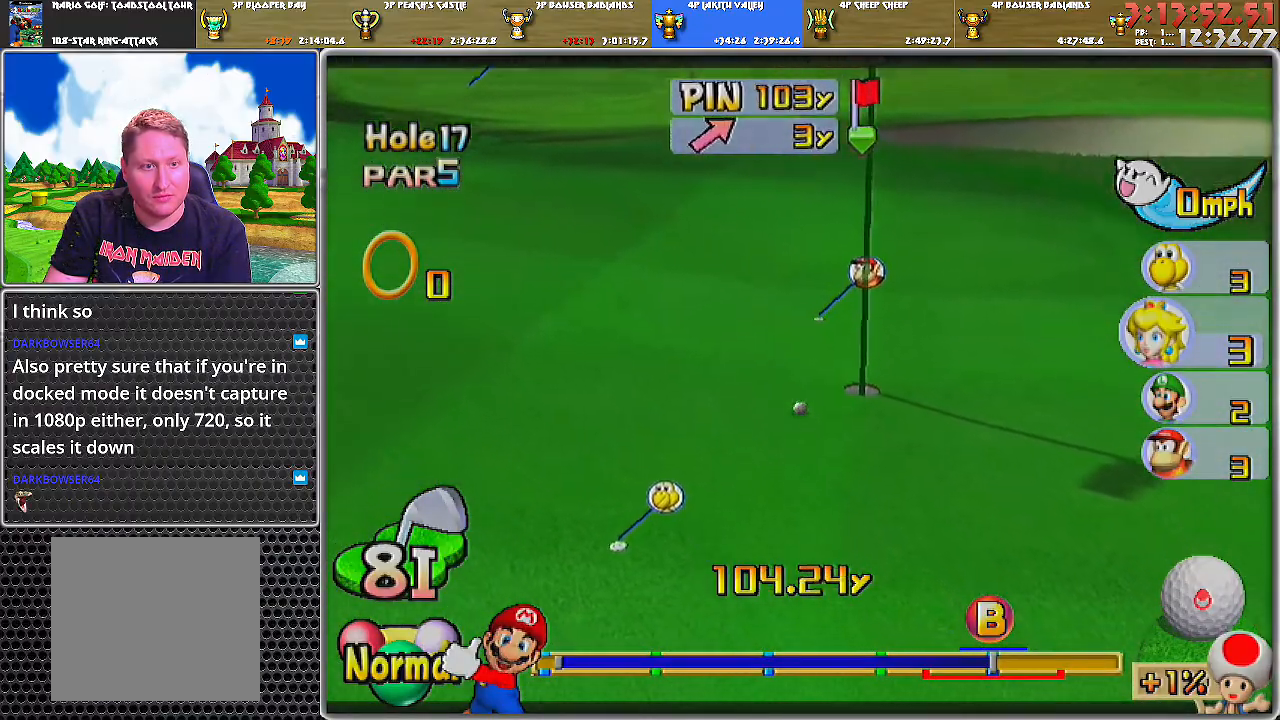
{"buttons": [], "left_stick": "center", "right_stick": "center", "events": [[367, "A", "up"], [434, "A", "down"], [501, "A", "up"]]}
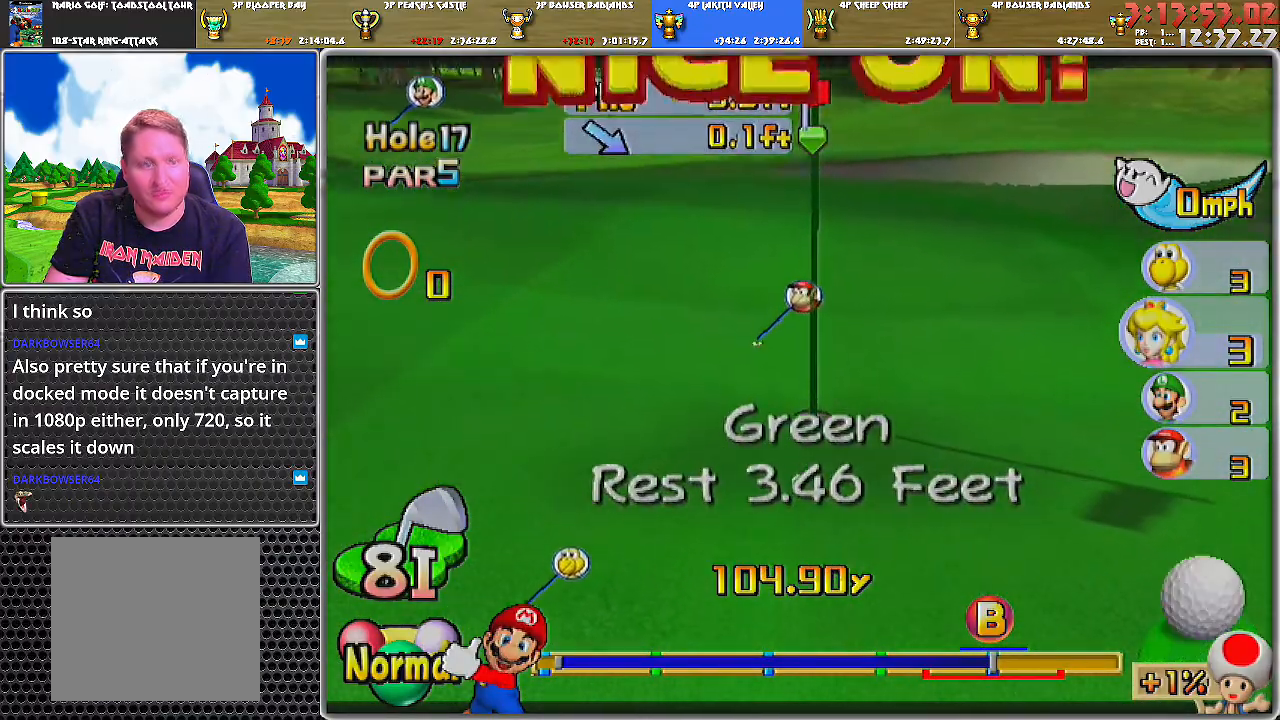
{"buttons": [], "left_stick": "center", "right_stick": "center", "events": [[50, "A", "down"], [117, "A", "up"], [150, "A", "down"], [217, "A", "up"], [284, "A", "down"], [334, "A", "up"], [400, "A", "down"], [500, "A", "up"]]}
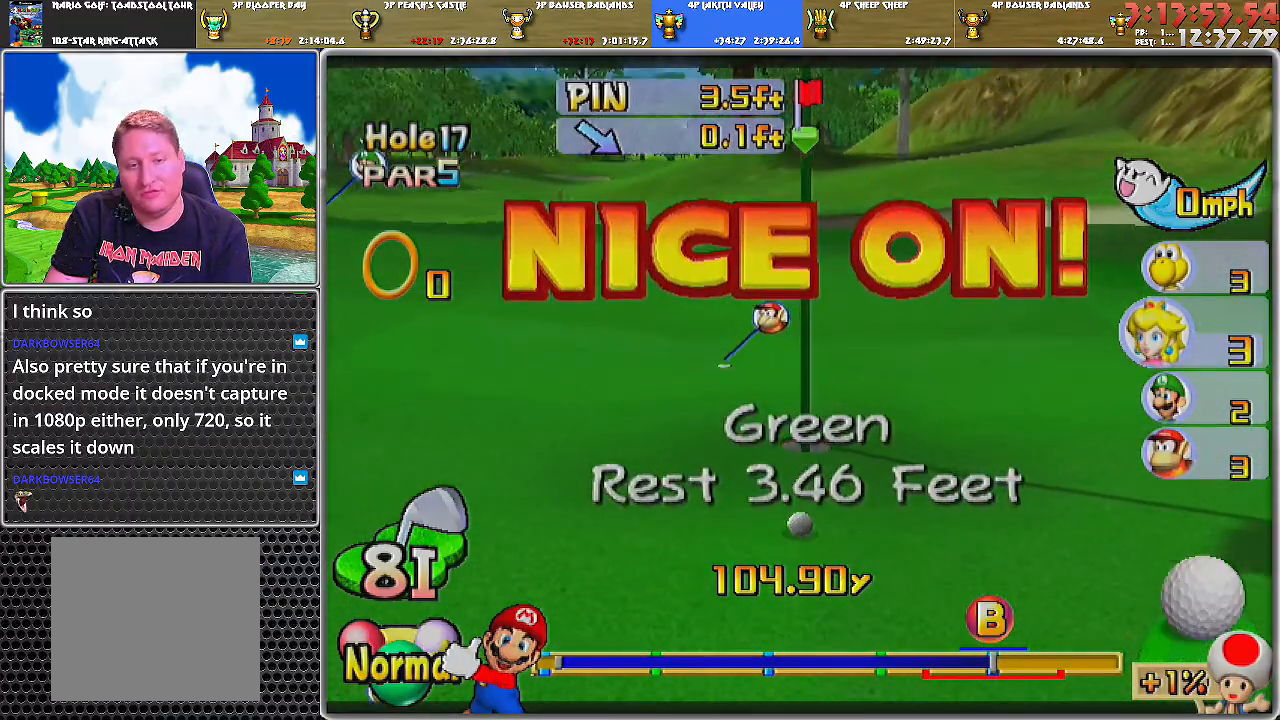
{"buttons": [], "left_stick": "up", "right_stick": "center", "events": [[334, "left_stick", "up"]]}